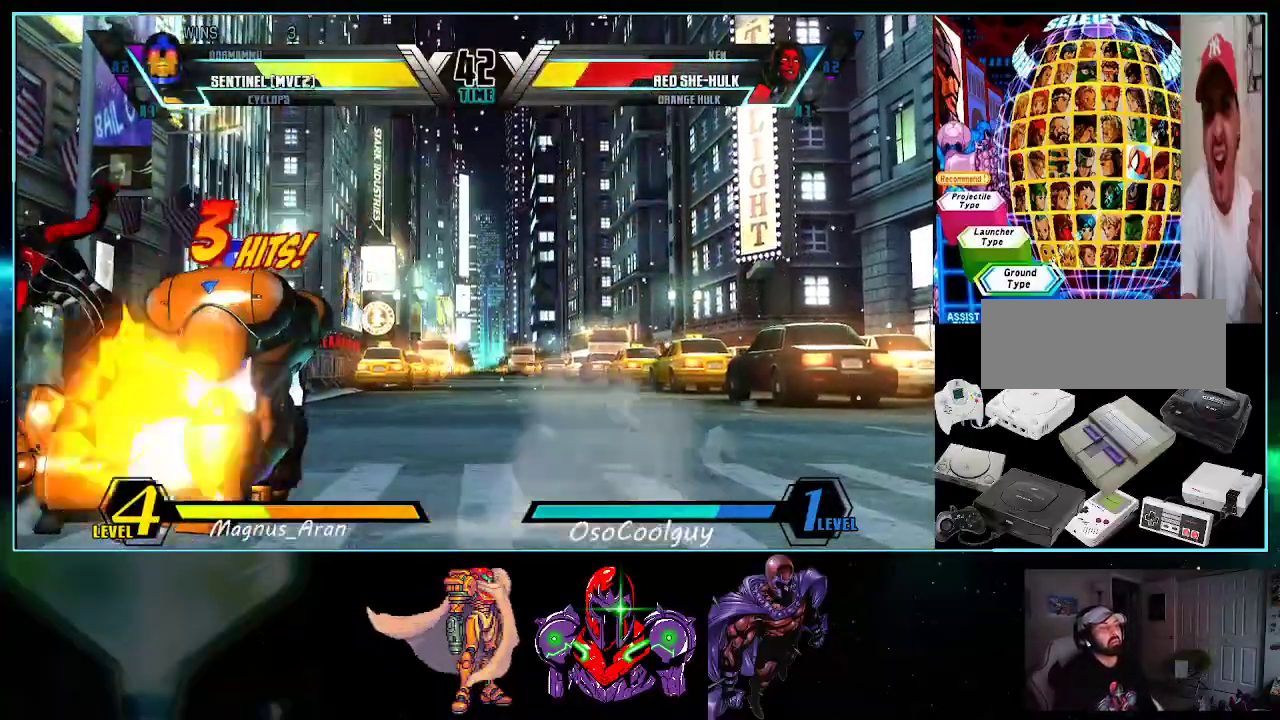
Gameplay with a controller (Nintendo layout); each line is a JSON object with the inputs held at the frame after it. "events" lists button and stick changes between this image and that frame as [ms after this image, input, new state], when the widget could be followed in between. Not read: L3 R3.
{"buttons": ["DPAD_LEFT"], "events": [[300, "DPAD_RIGHT", "down"], [400, "DPAD_DOWN", "down"], [400, "DPAD_RIGHT", "up"], [450, "DPAD_LEFT", "down"], [483, "DPAD_DOWN", "up"]]}
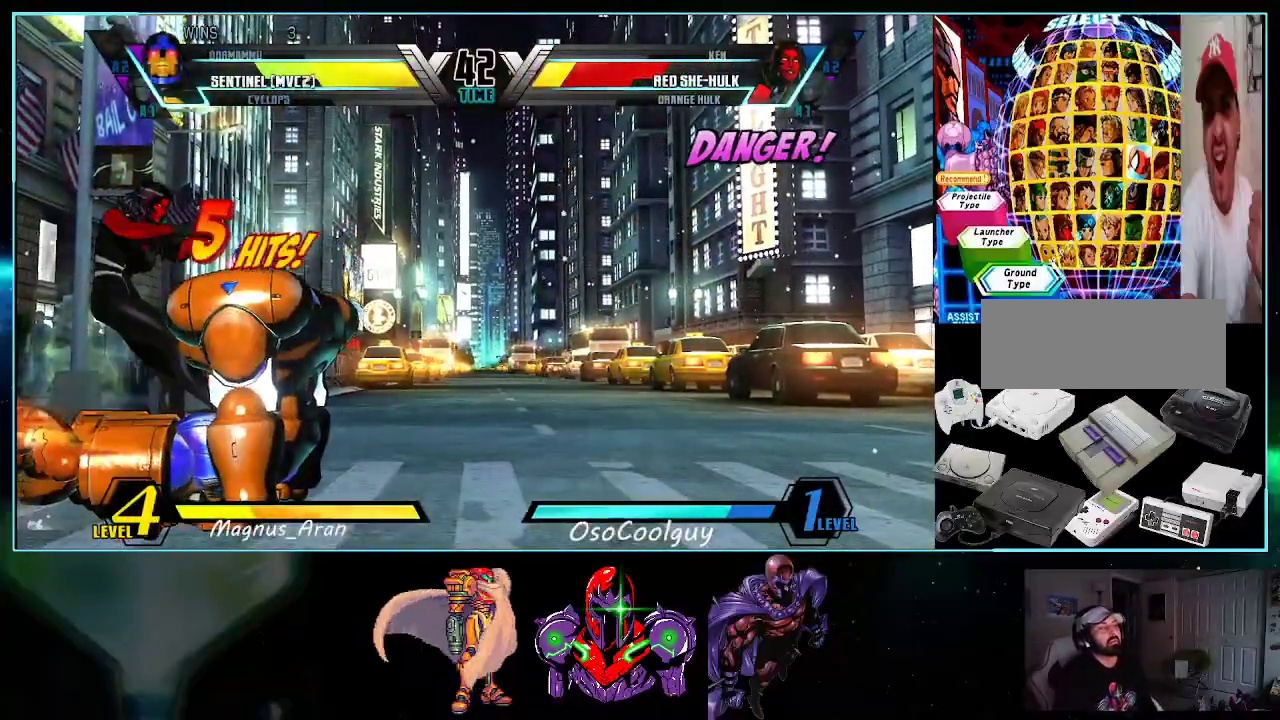
{"buttons": ["X", "Y"], "events": [[17, "DPAD_LEFT", "up"], [17, "X", "down"], [83, "X", "up"], [133, "DPAD_RIGHT", "down"], [233, "DPAD_DOWN", "down"], [267, "DPAD_RIGHT", "up"], [300, "DPAD_LEFT", "down"], [333, "DPAD_DOWN", "up"], [400, "A", "down"], [400, "X", "down"], [400, "Y", "down"], [417, "A", "up"], [417, "DPAD_LEFT", "up"]]}
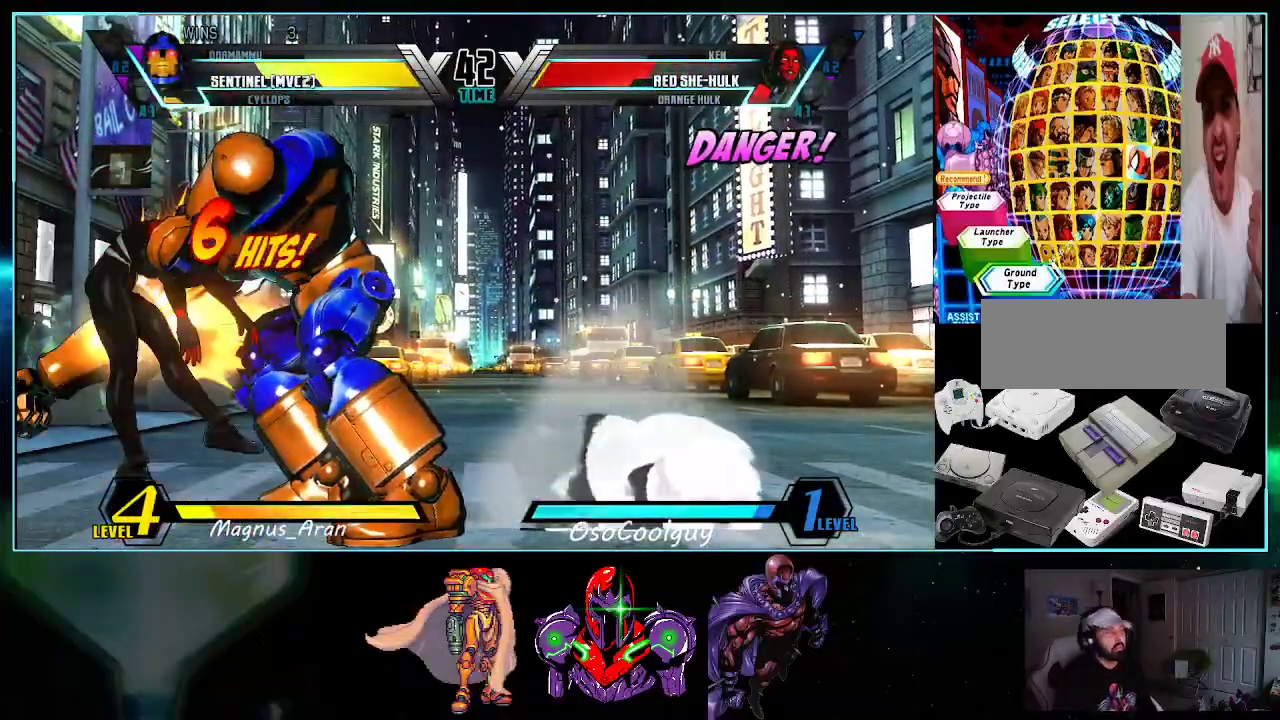
{"buttons": ["Y"], "events": [[150, "X", "up"], [150, "Y", "up"], [367, "Y", "down"]]}
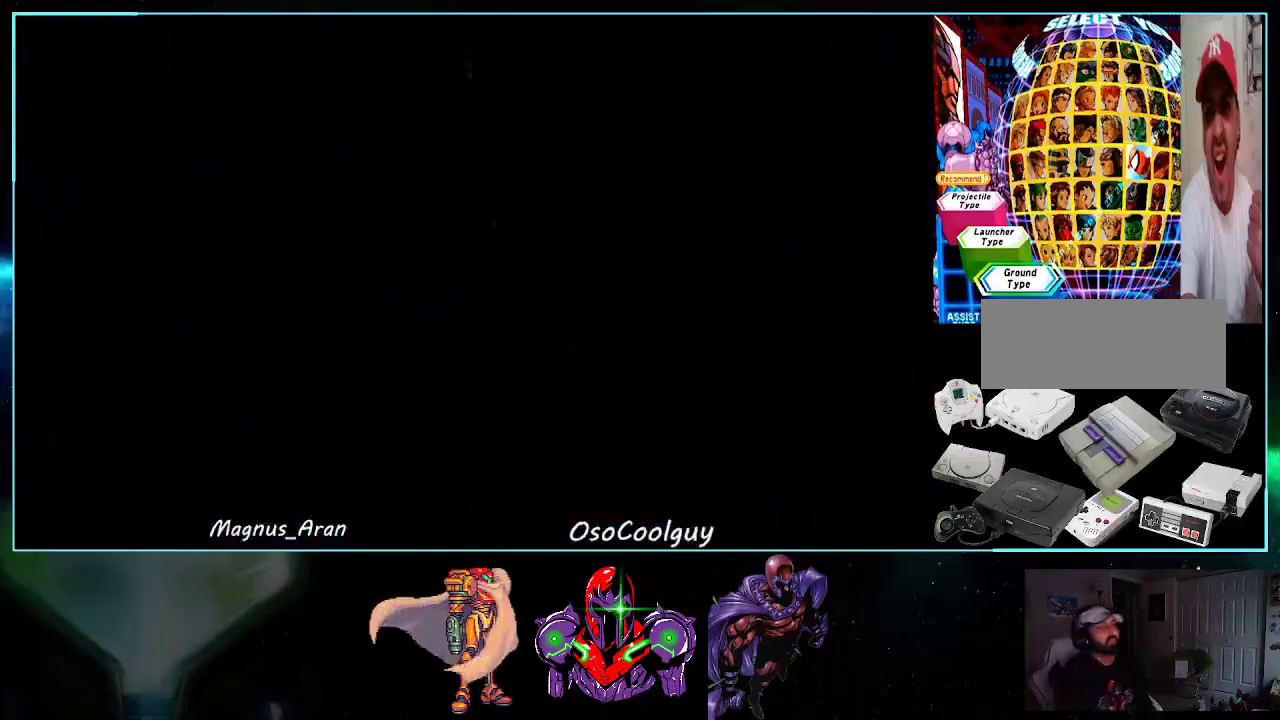
{"buttons": [], "events": [[17, "Y", "up"]]}
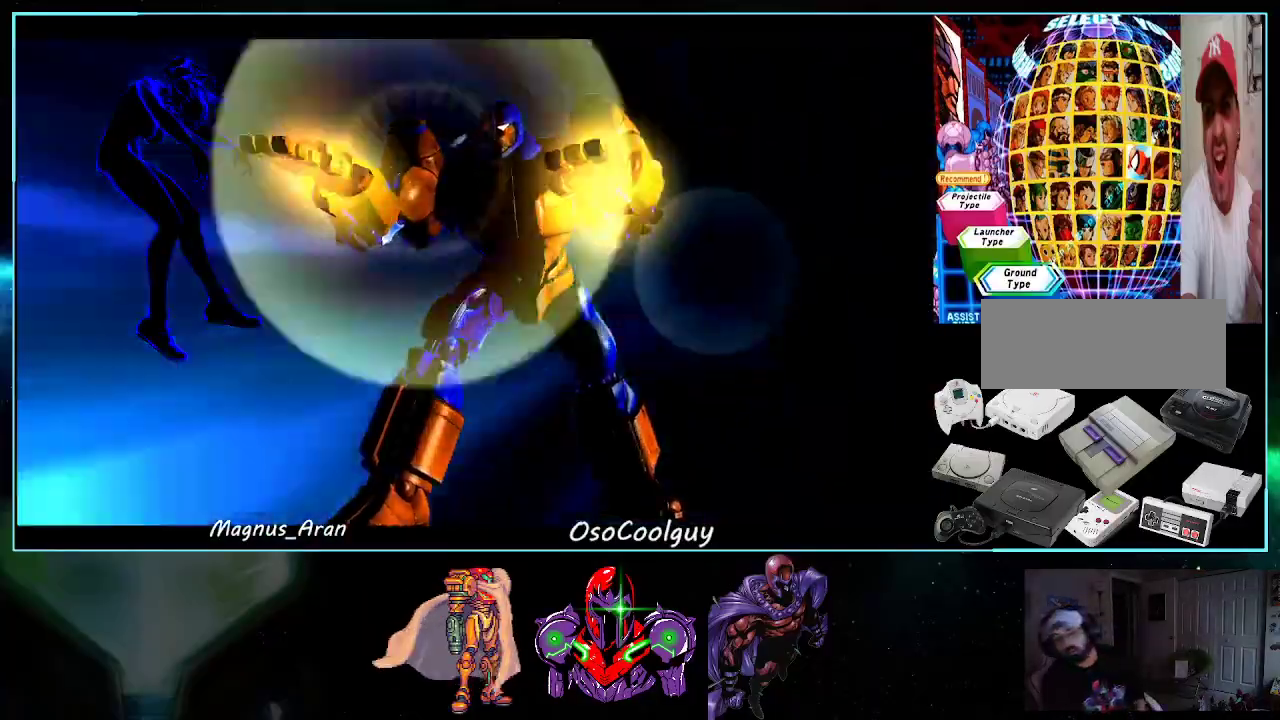
{"buttons": [], "events": []}
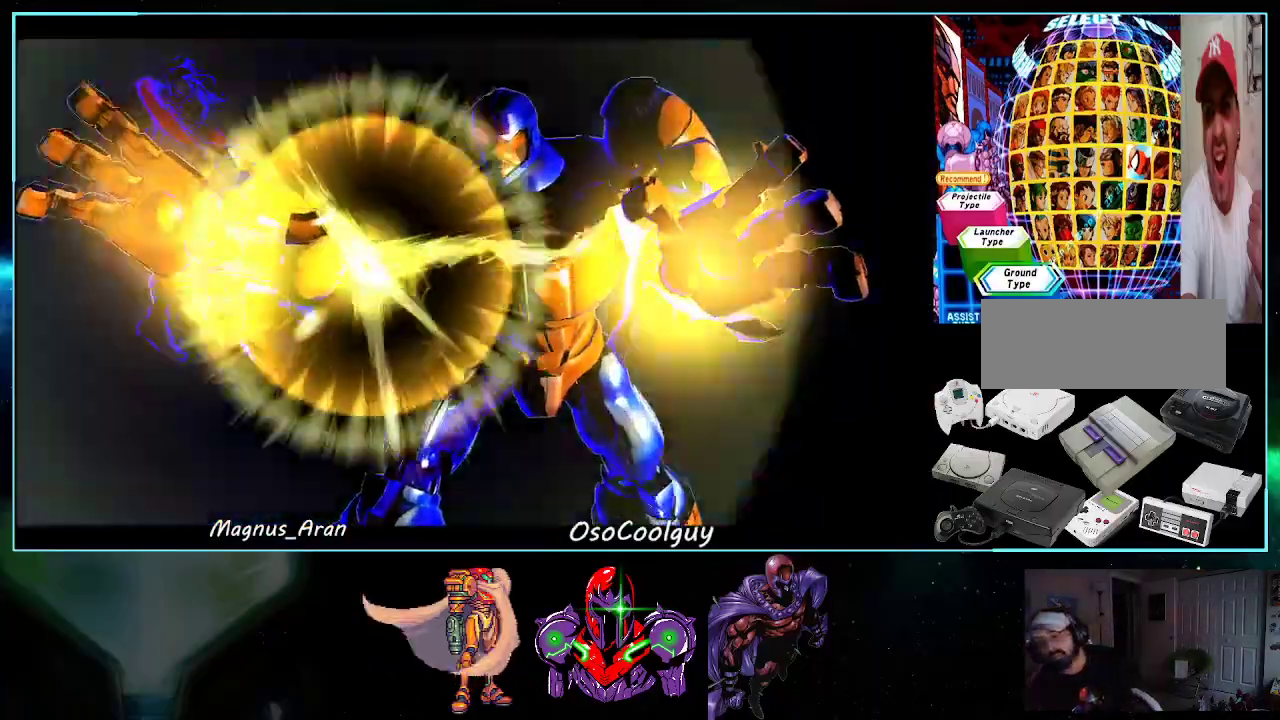
{"buttons": [], "events": []}
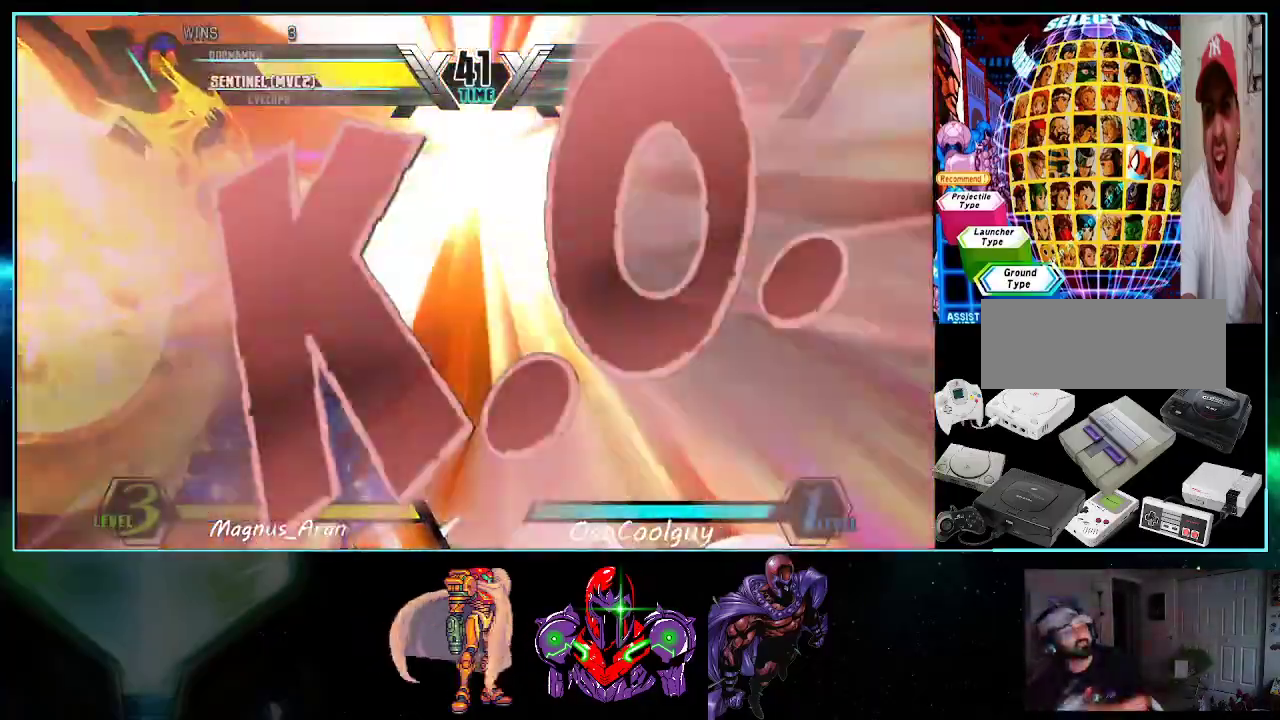
{"buttons": [], "events": []}
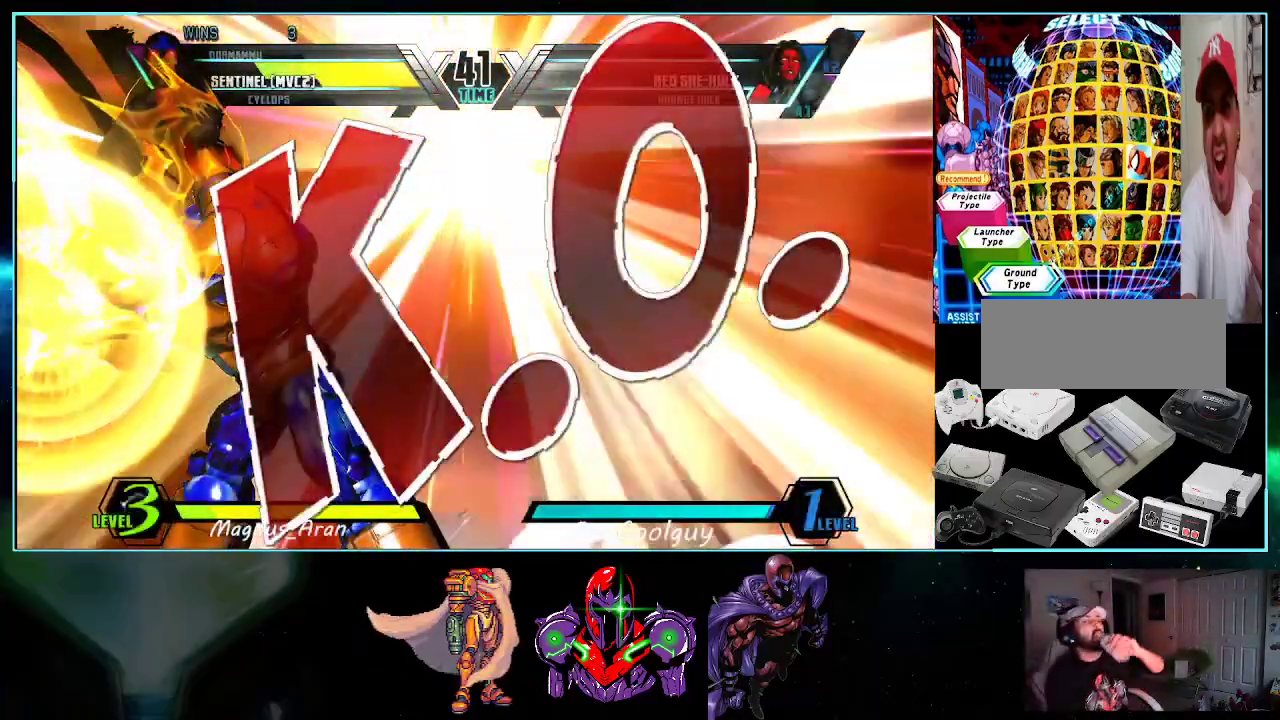
{"buttons": [], "events": []}
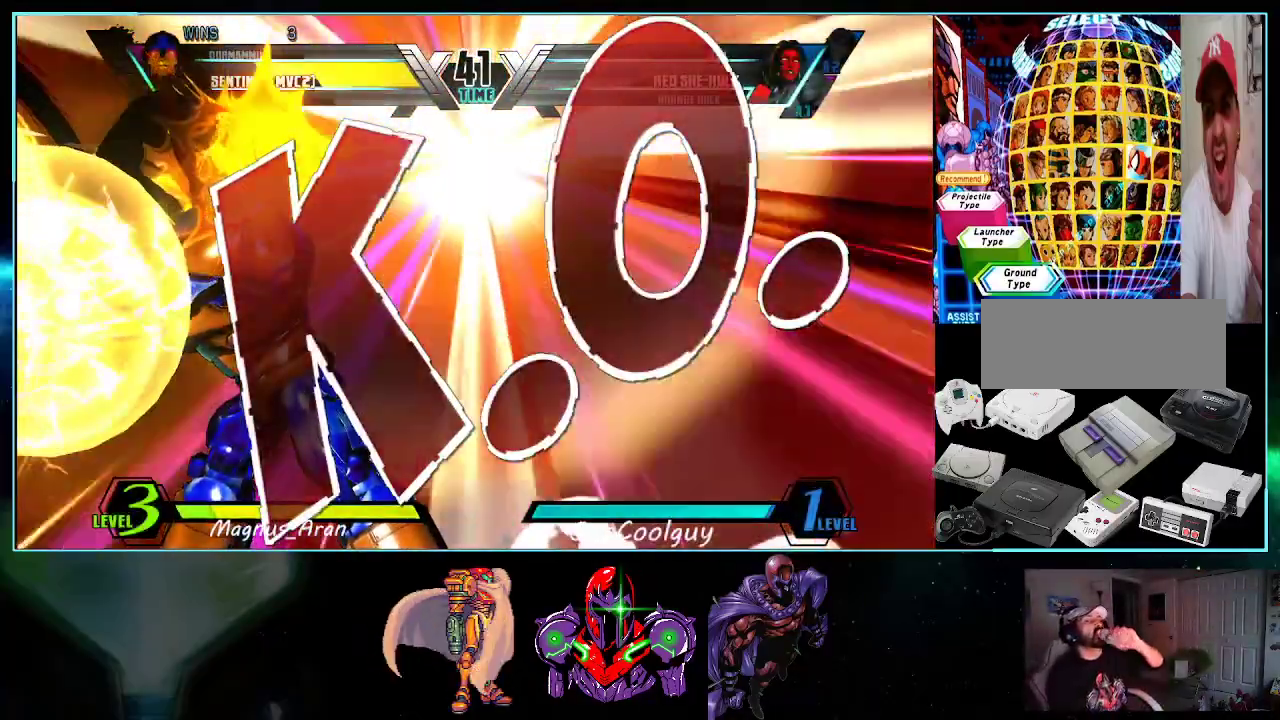
{"buttons": [], "events": []}
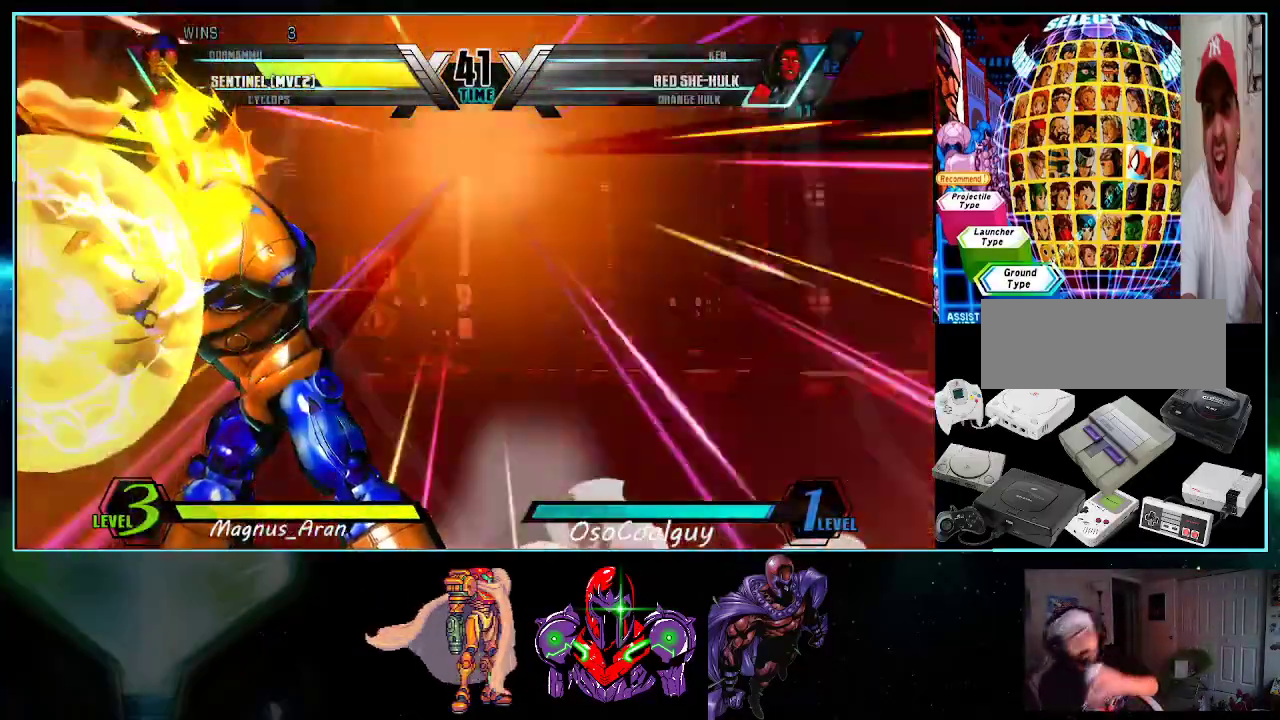
{"buttons": [], "events": []}
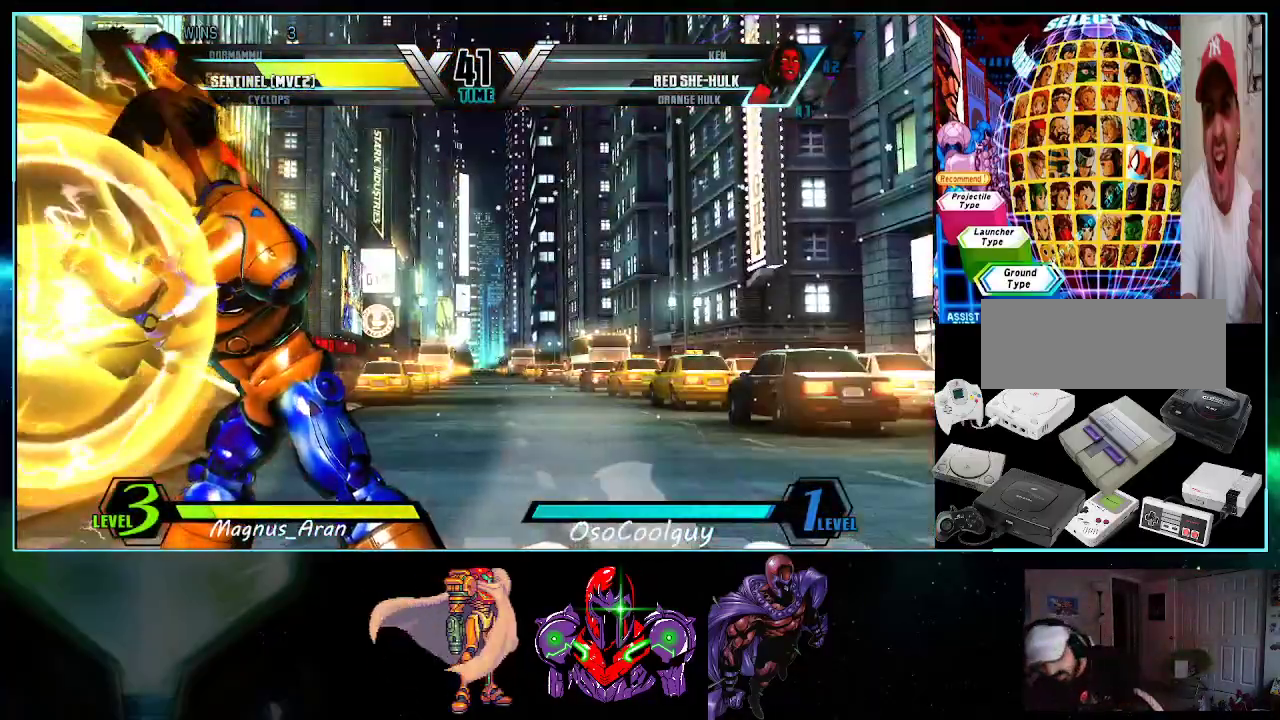
{"buttons": [], "events": []}
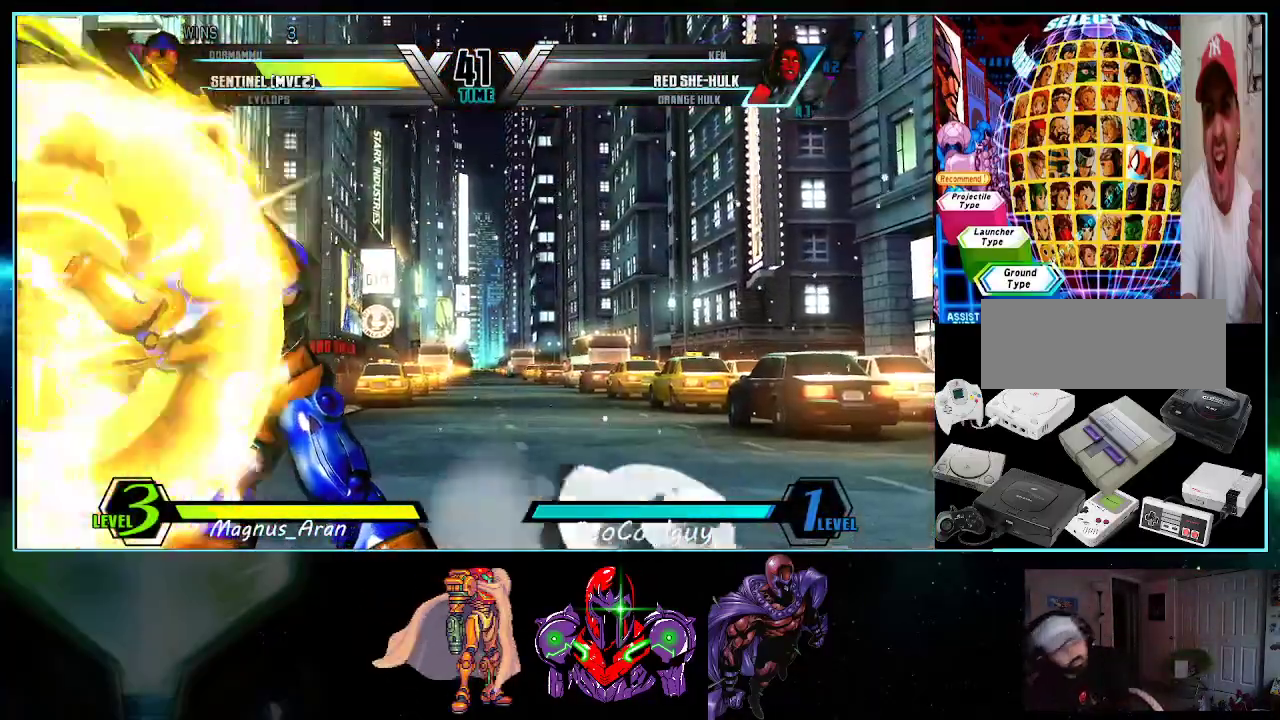
{"buttons": [], "events": []}
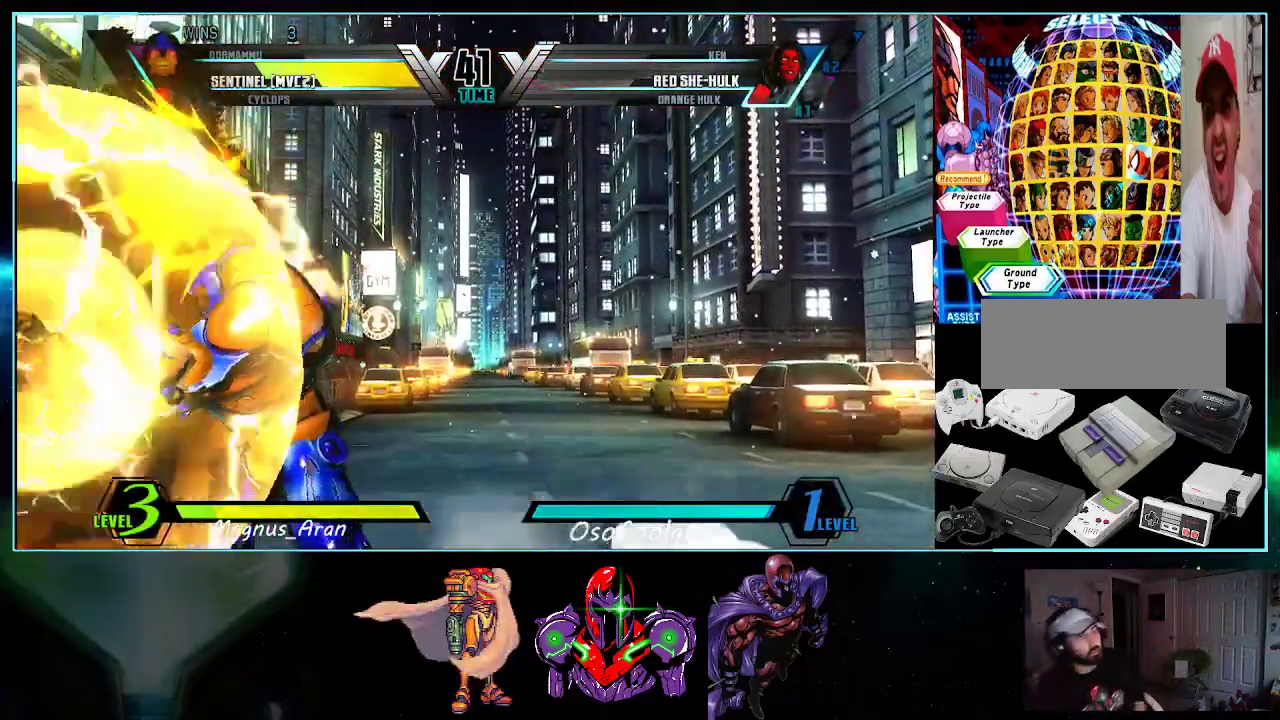
{"buttons": [], "events": []}
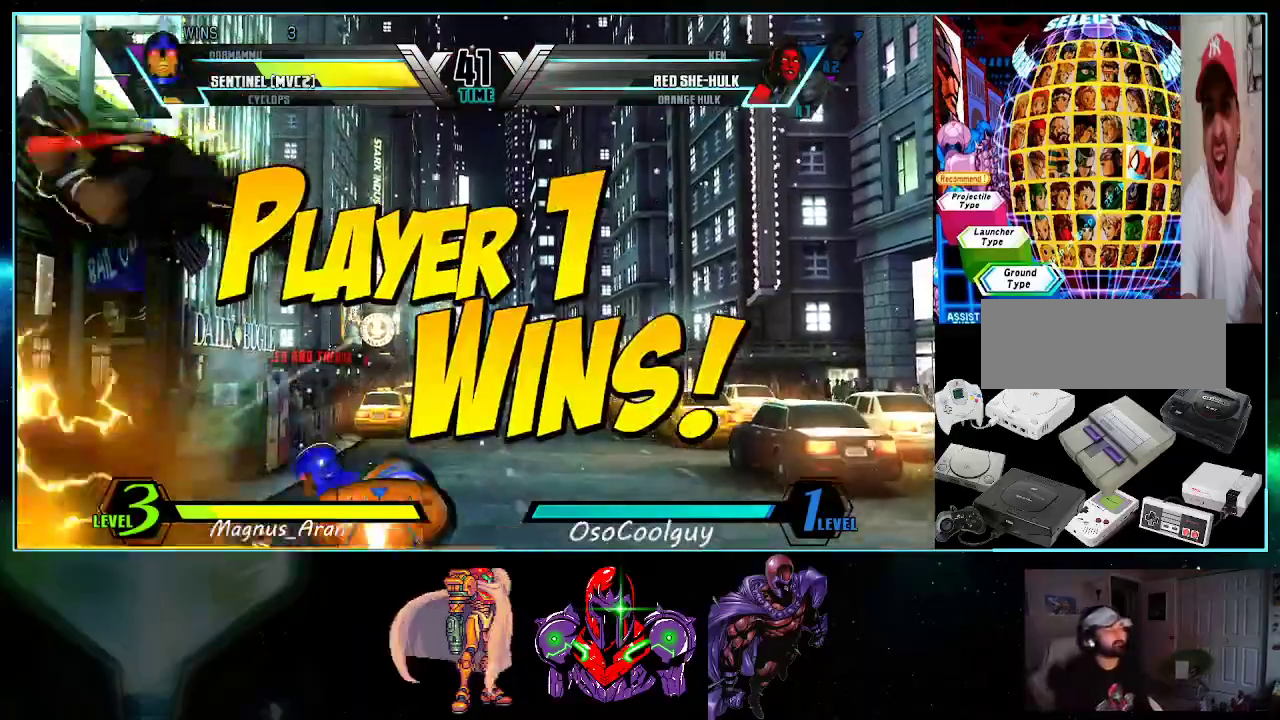
{"buttons": [], "events": []}
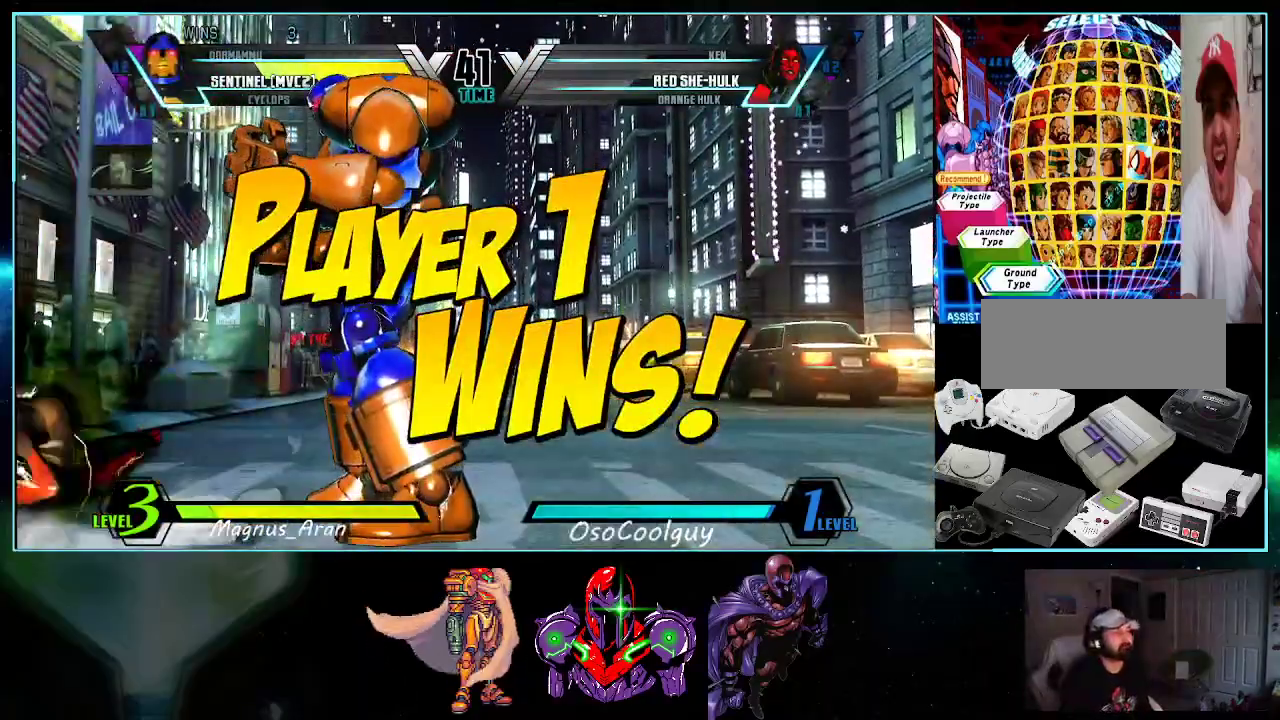
{"buttons": ["DPAD_DOWN", "DPAD_LEFT"]}
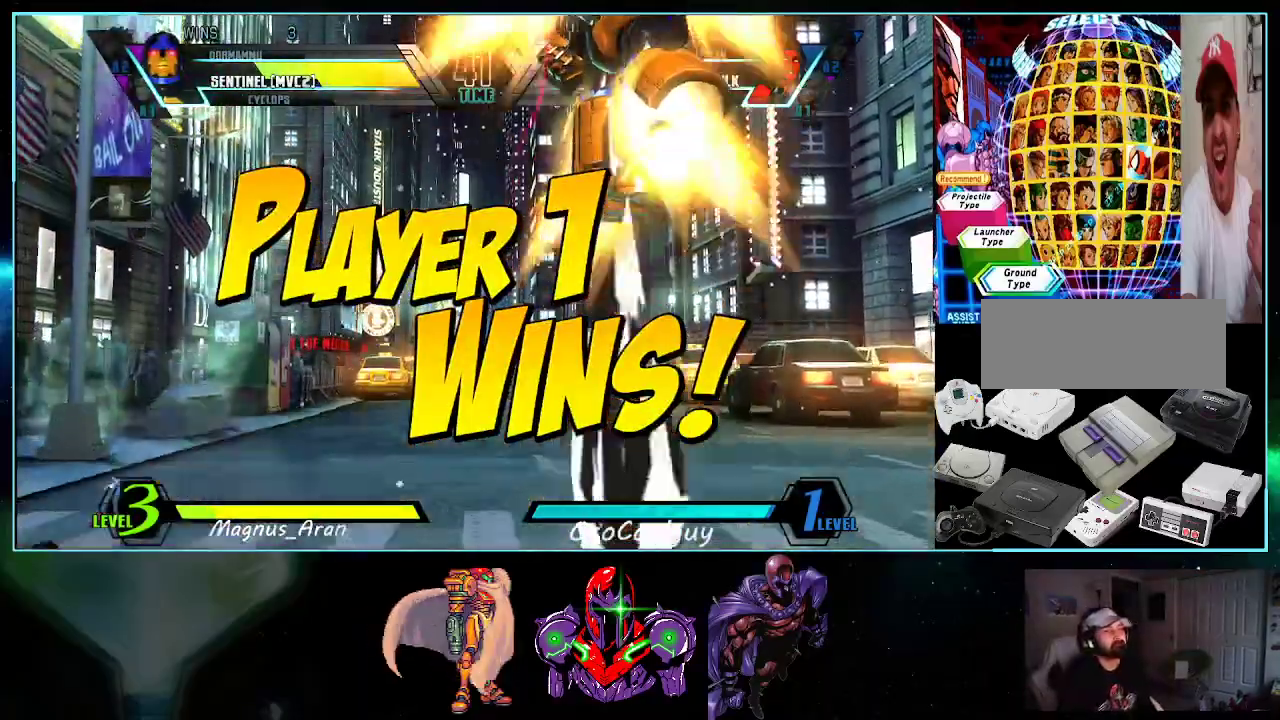
{"buttons": ["DPAD_DOWN", "DPAD_LEFT"]}
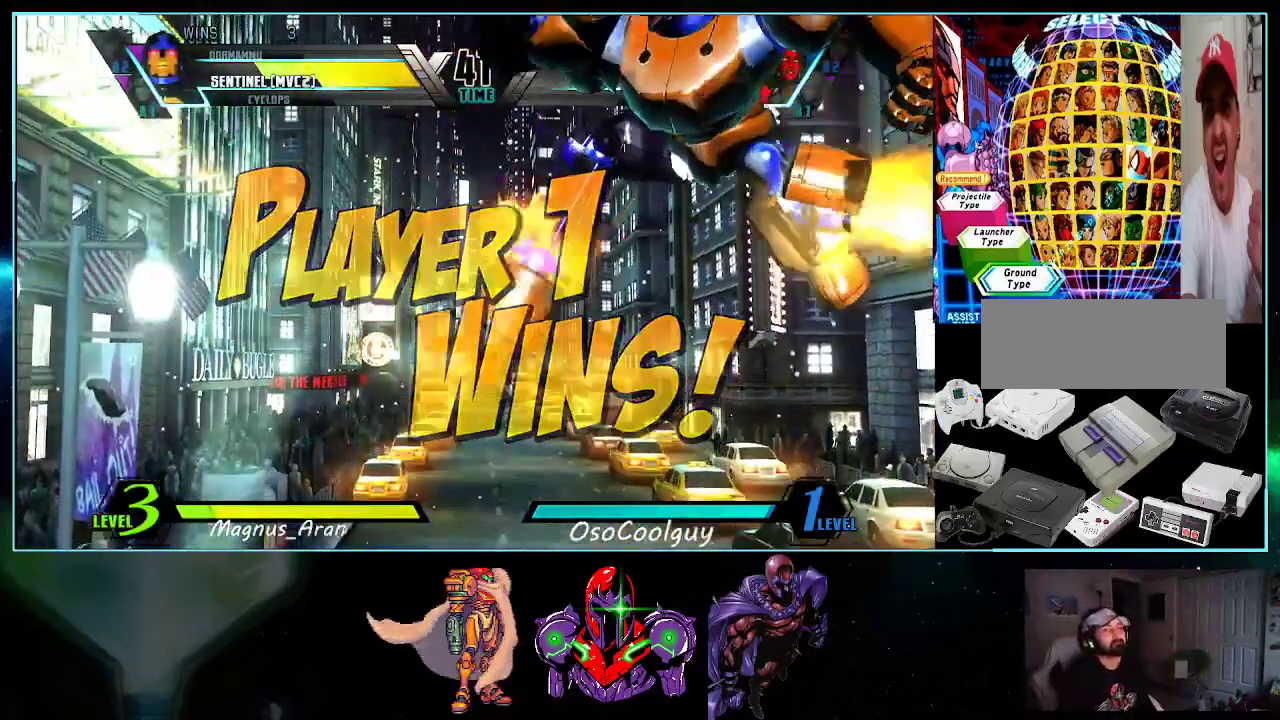
{"buttons": [], "events": [[17, "DPAD_LEFT", "up"], [83, "DPAD_DOWN", "up"], [83, "DPAD_RIGHT", "down"], [133, "A", "down"], [167, "A", "up"], [167, "DPAD_RIGHT", "up"], [200, "DPAD_LEFT", "down"], [233, "DPAD_DOWN", "down"], [233, "DPAD_LEFT", "up"], [333, "A", "down"], [333, "DPAD_DOWN", "up"], [333, "DPAD_RIGHT", "down"], [367, "A", "up"], [400, "DPAD_RIGHT", "up"]]}
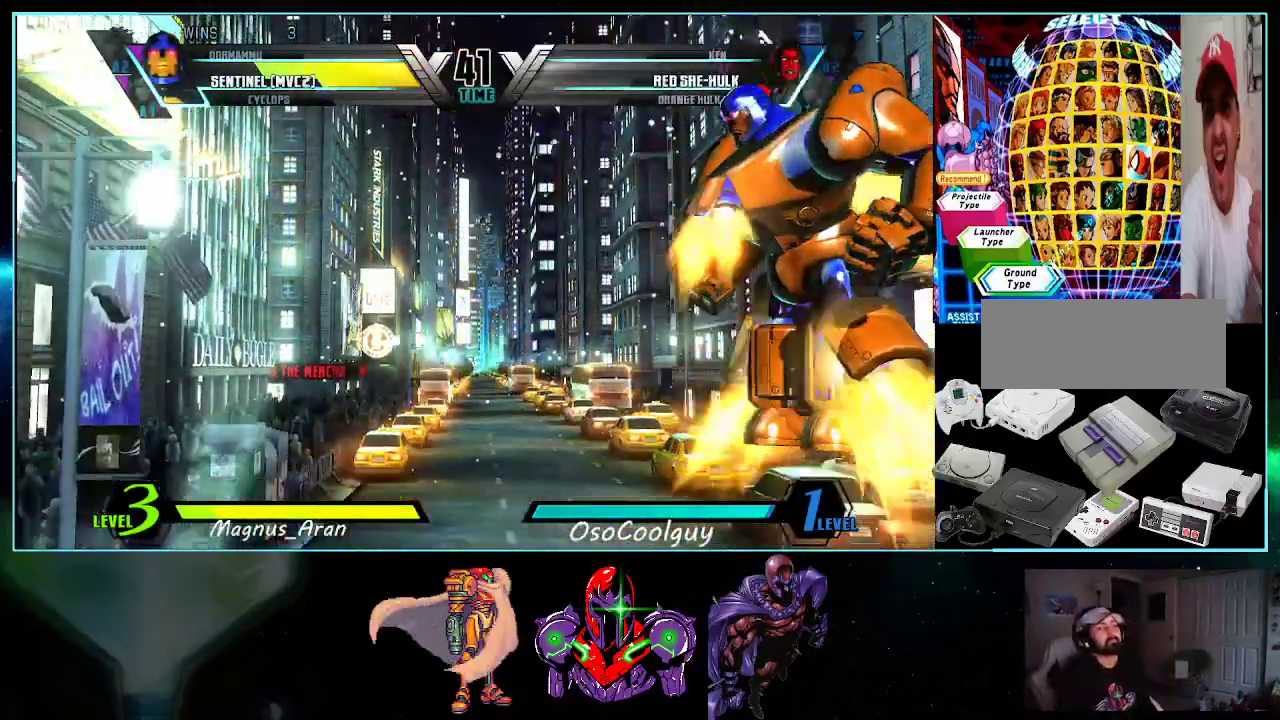
{"buttons": [], "events": []}
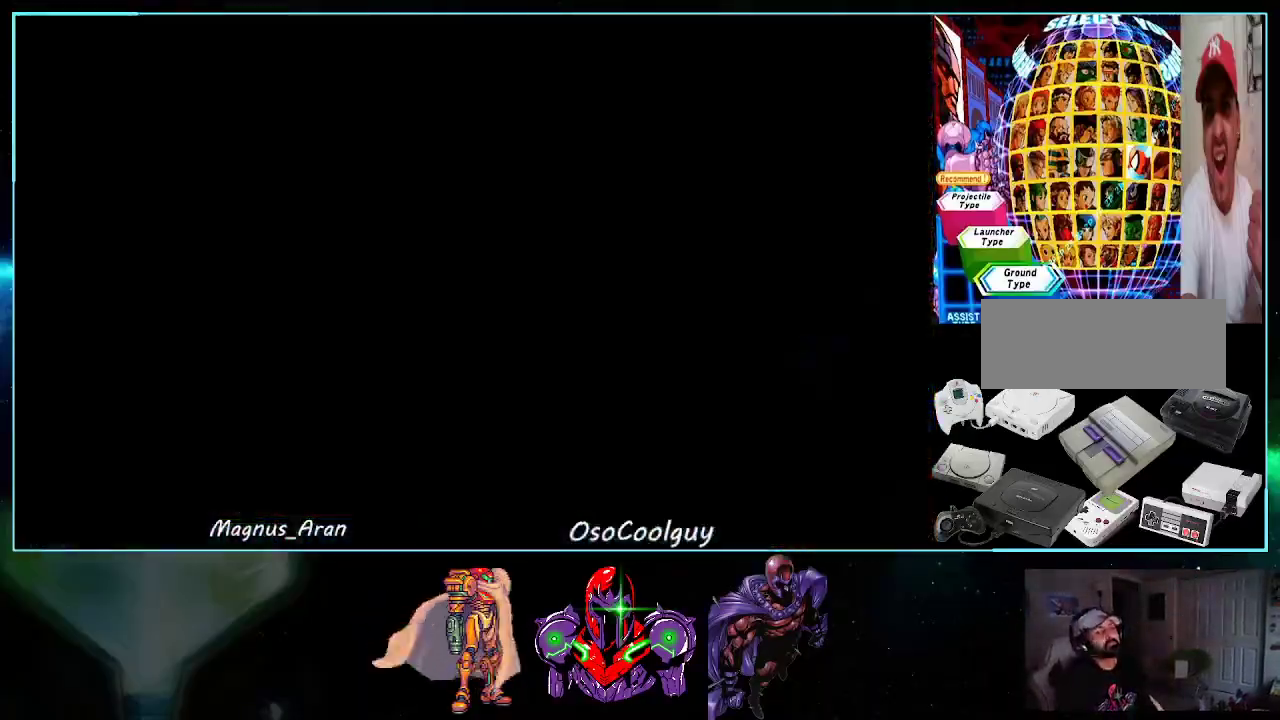
{"buttons": [], "events": []}
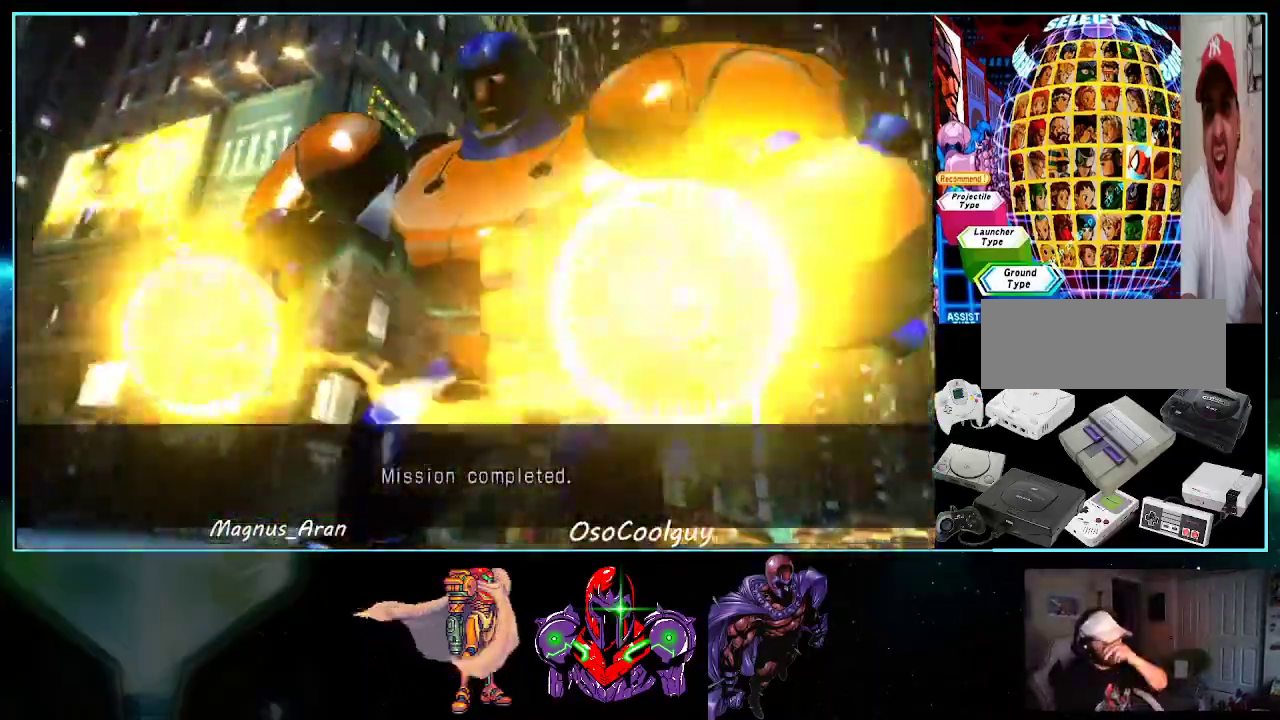
{"buttons": ["A"], "events": [[450, "A", "down"]]}
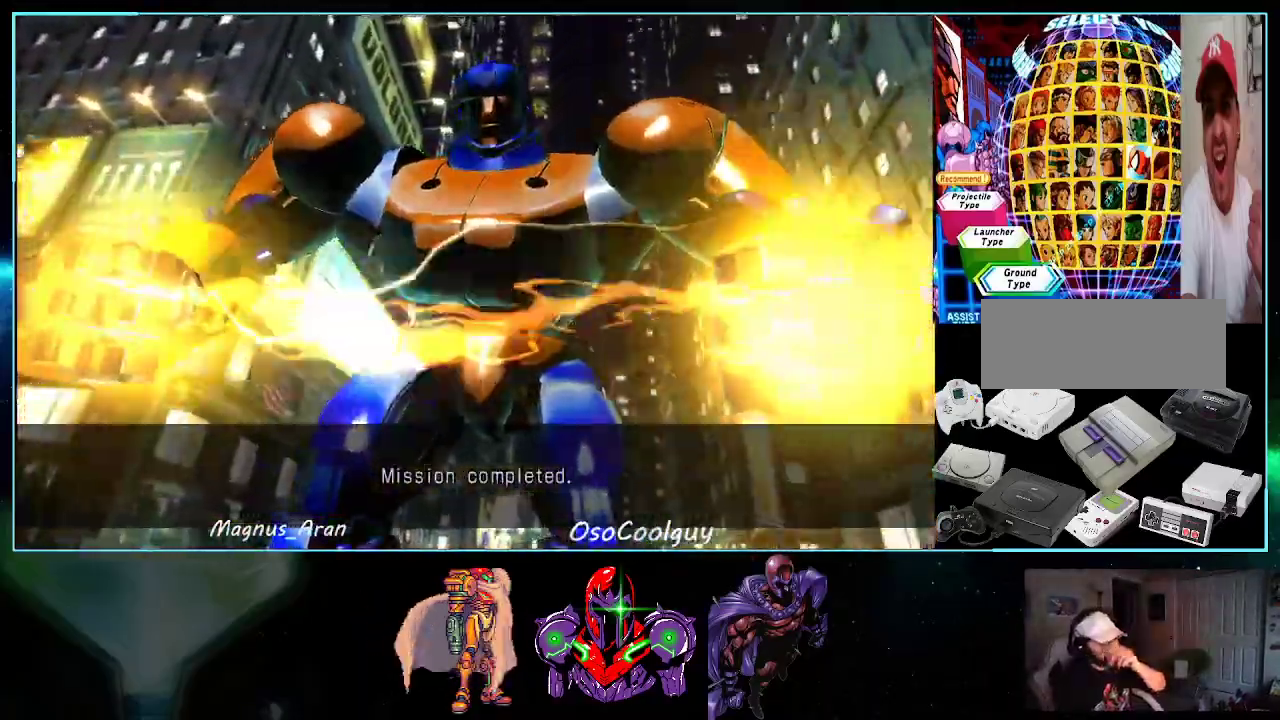
{"buttons": [], "events": [[83, "A", "up"]]}
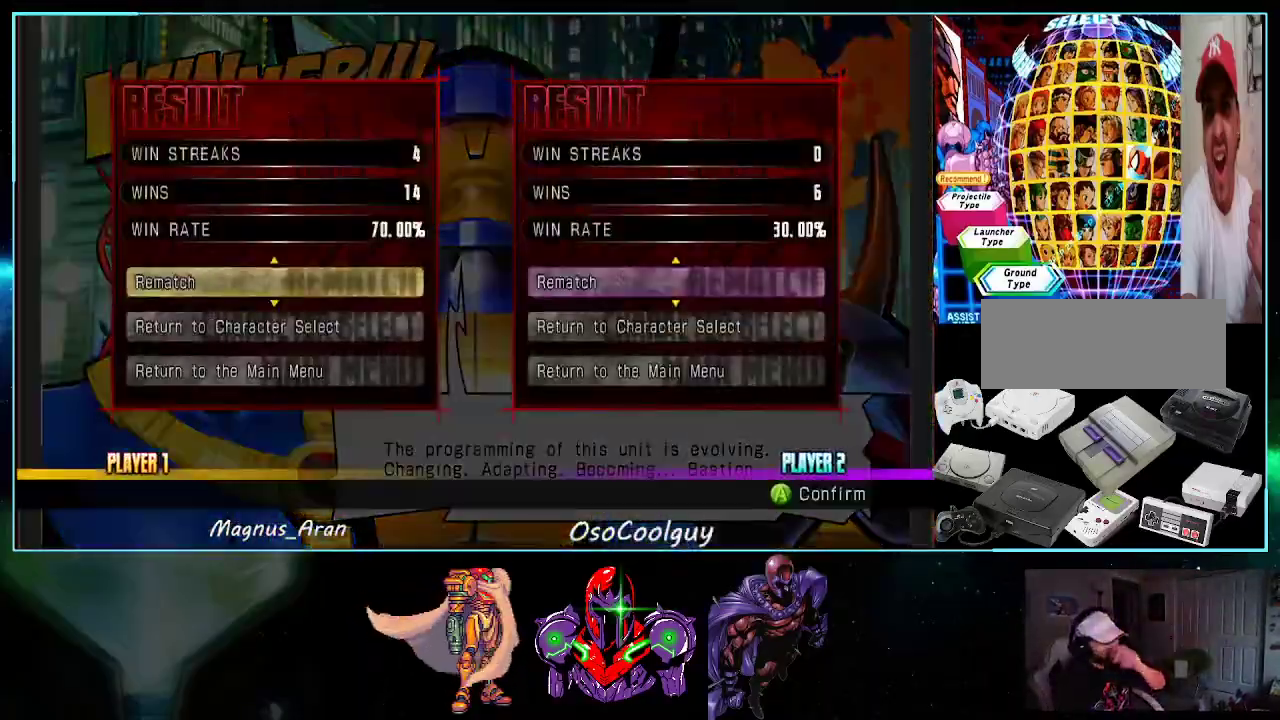
{"buttons": ["A"], "events": [[383, "A", "down"]]}
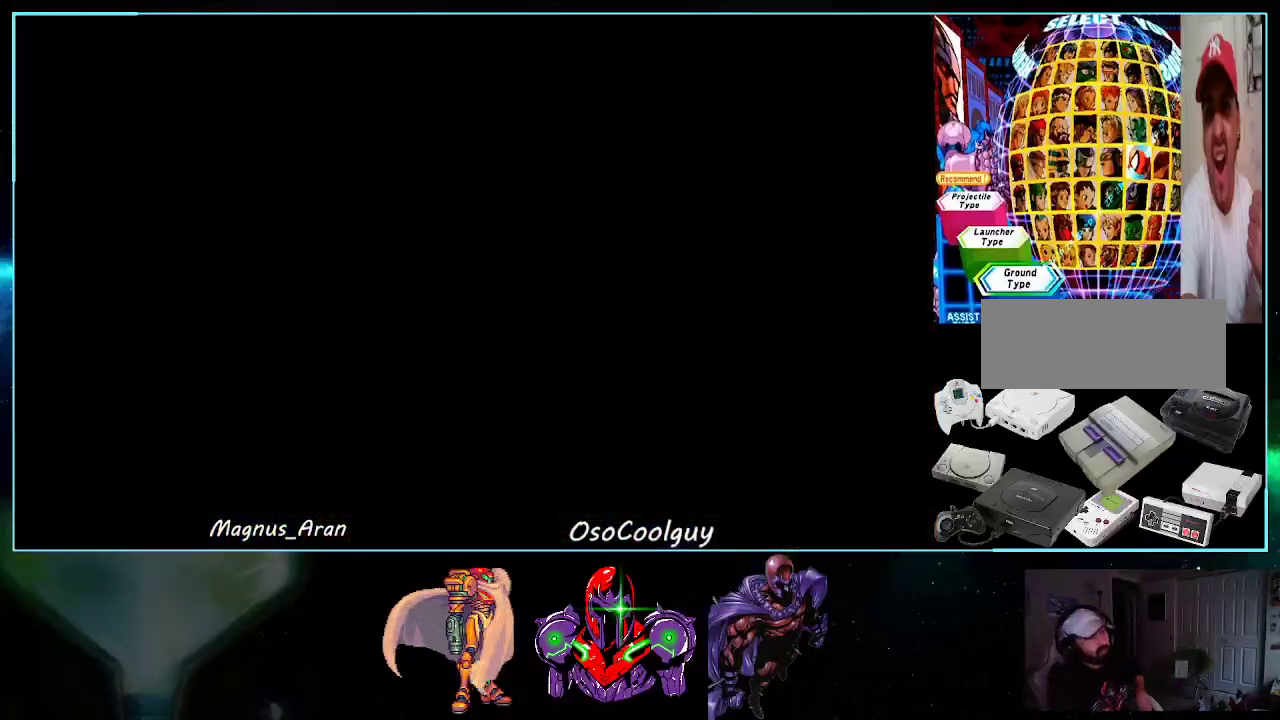
{"buttons": ["A", "X", "Y", "DPAD_RIGHT"], "events": [[117, "A", "up"], [300, "A", "down"], [300, "B", "down"], [400, "A", "up"], [400, "B", "up"], [450, "A", "down"], [450, "X", "down"], [450, "Y", "down"], [483, "DPAD_RIGHT", "down"]]}
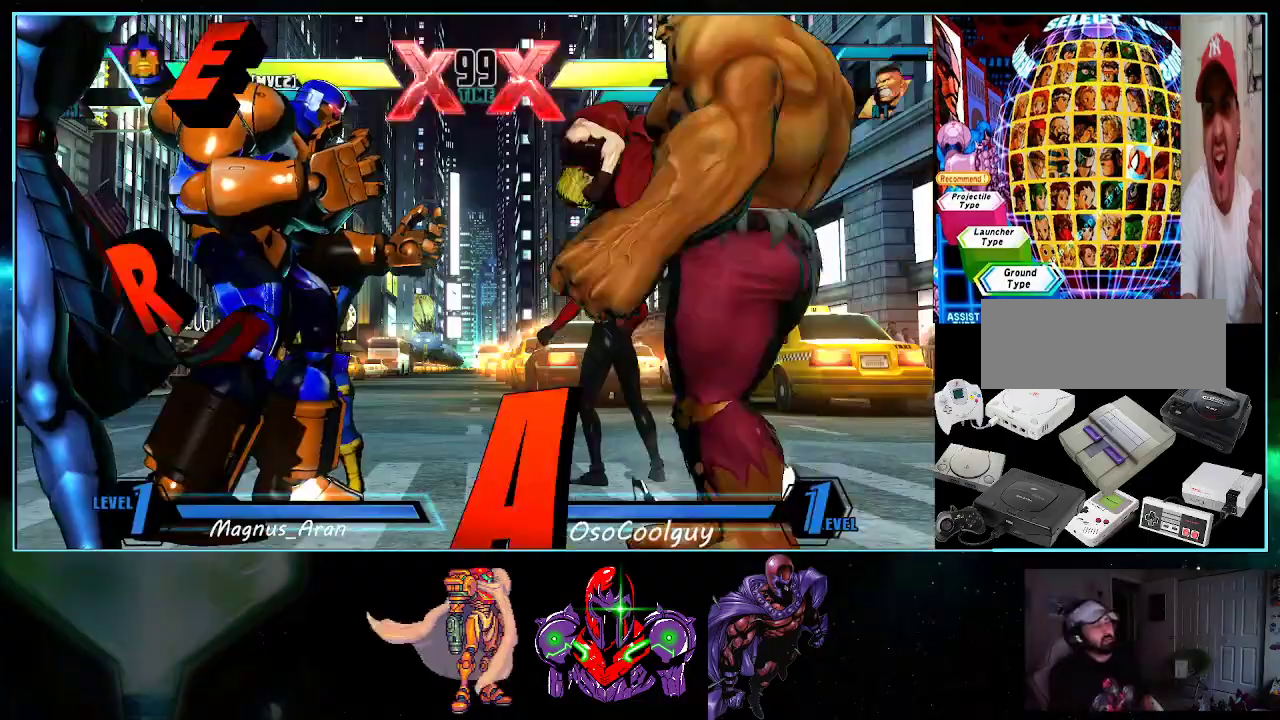
{"buttons": [], "events": [[50, "A", "up"], [50, "X", "up"], [50, "Y", "up"], [83, "DPAD_DOWN", "down"], [83, "DPAD_RIGHT", "up"], [150, "A", "down"], [150, "DPAD_LEFT", "down"], [200, "A", "up"], [200, "DPAD_DOWN", "up"], [300, "A", "down"], [300, "Y", "down"], [367, "DPAD_LEFT", "up"], [367, "X", "down"], [417, "Y", "up"], [450, "A", "up"], [450, "X", "up"]]}
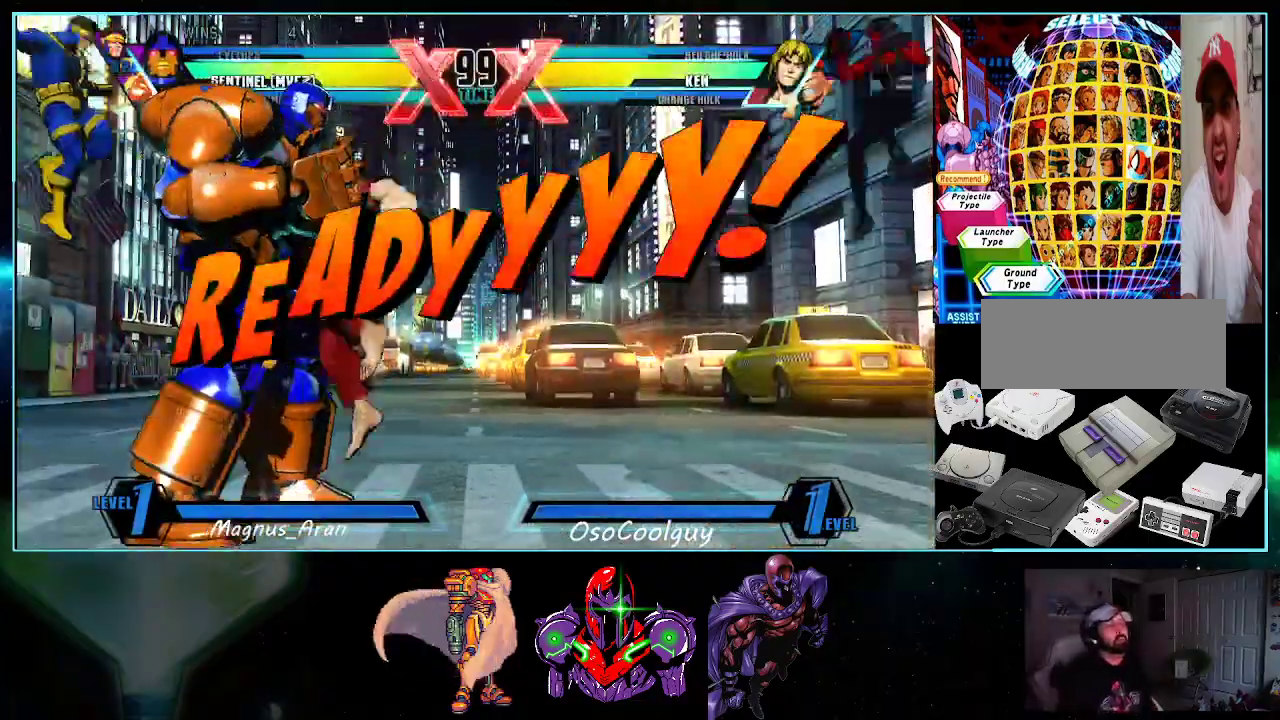
{"buttons": ["Y"], "events": [[50, "A", "down"], [50, "DPAD_LEFT", "down"], [50, "Y", "down"], [83, "X", "down"], [167, "DPAD_LEFT", "up"], [167, "Y", "up"], [200, "DPAD_RIGHT", "down"], [233, "X", "up"], [233, "Y", "down"], [300, "X", "down"], [367, "DPAD_RIGHT", "up"], [367, "Y", "up"], [400, "A", "up"], [417, "DPAD_LEFT", "down"], [417, "X", "up"], [417, "Y", "down"], [483, "DPAD_LEFT", "up"]]}
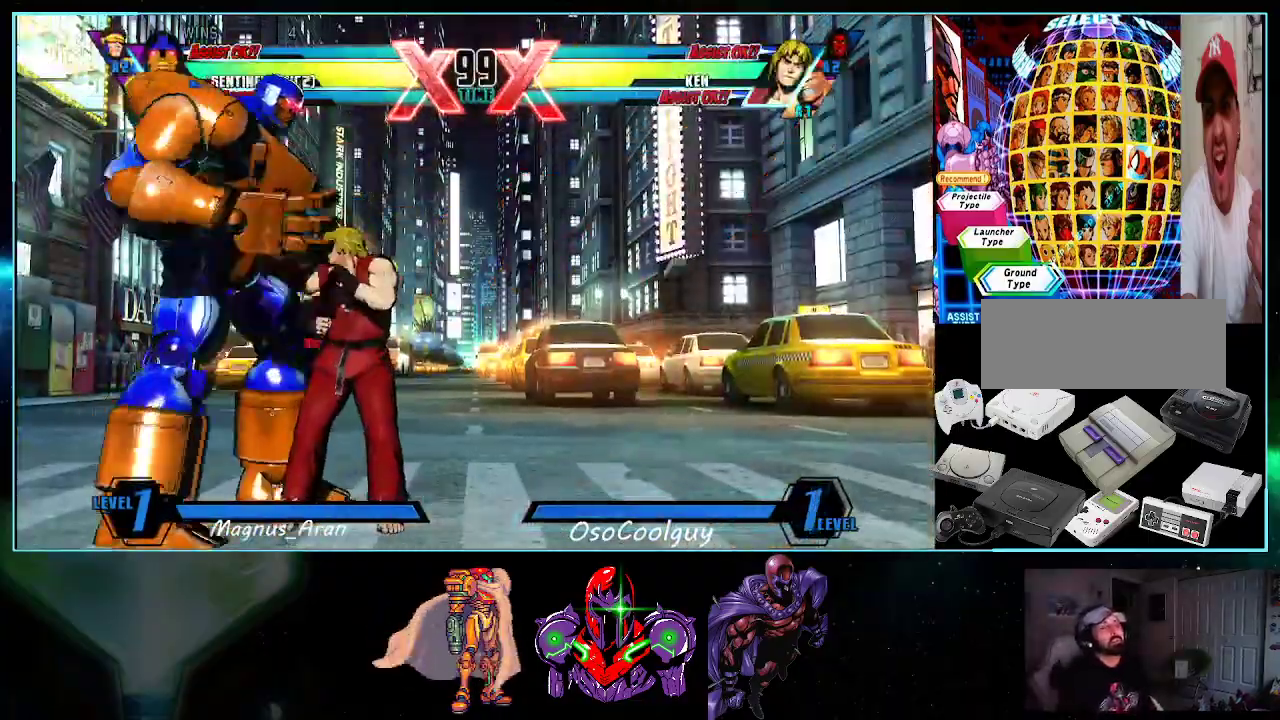
{"buttons": ["X", "Y"], "events": [[17, "A", "down"], [17, "DPAD_RIGHT", "down"], [17, "X", "down"], [50, "A", "up"], [83, "Y", "up"], [150, "X", "up"], [150, "Y", "down"], [200, "X", "down"], [267, "Y", "up"], [333, "Y", "down"], [367, "X", "up"], [433, "X", "down"], [483, "DPAD_RIGHT", "up"]]}
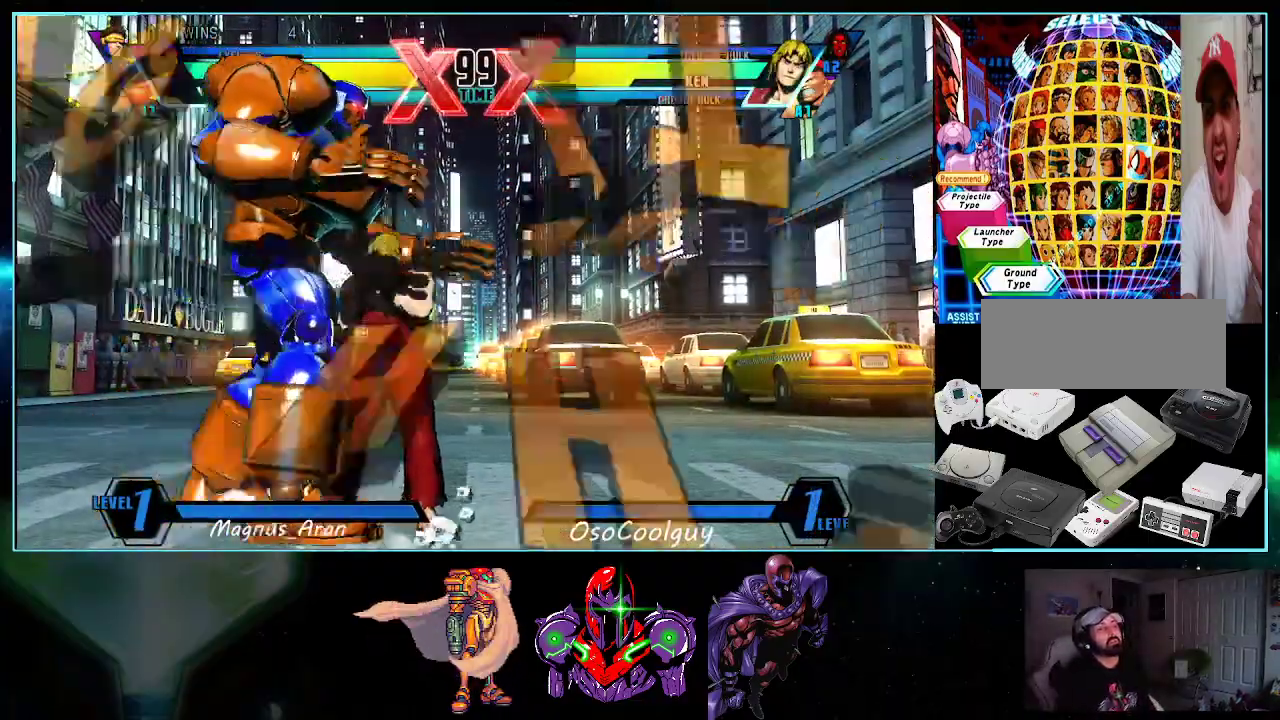
{"buttons": ["DPAD_RIGHT"], "events": [[17, "DPAD_LEFT", "down"], [17, "Y", "up"], [50, "DPAD_UP", "down"], [50, "X", "up"], [300, "X", "down"], [367, "X", "up"], [417, "DPAD_LEFT", "up"], [417, "X", "down"], [450, "DPAD_RIGHT", "down"], [483, "DPAD_UP", "up"], [483, "X", "up"]]}
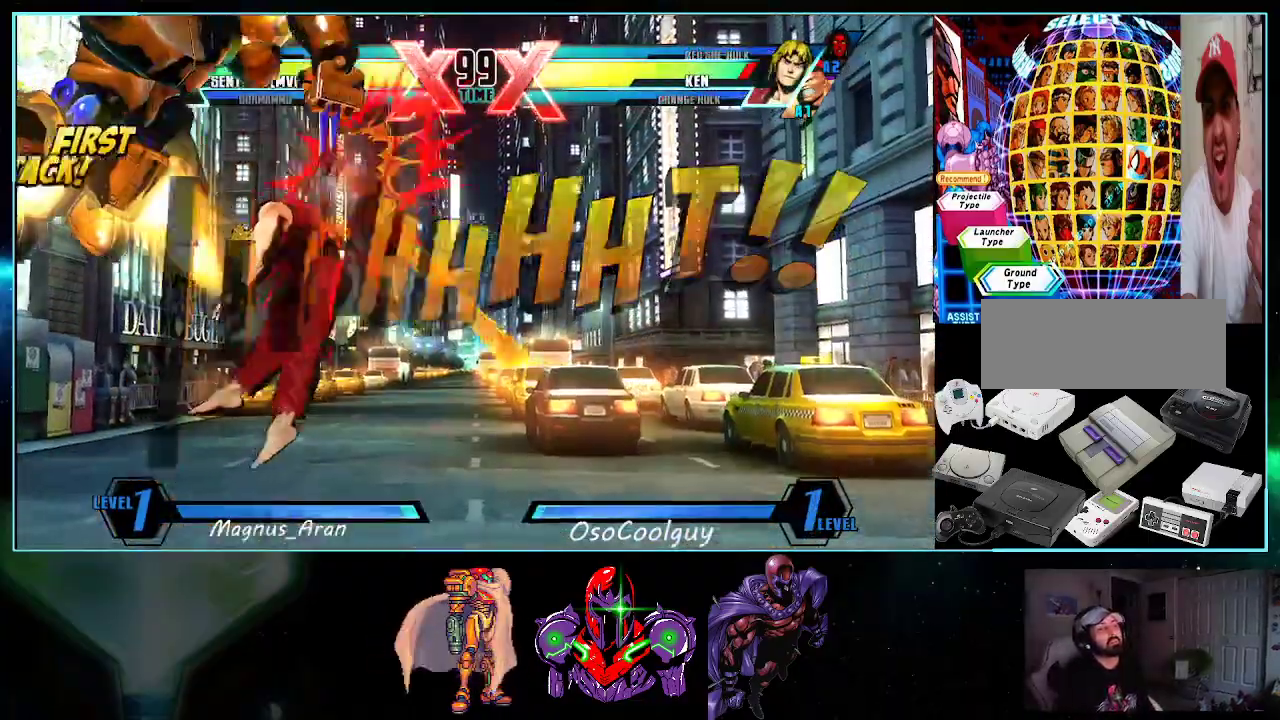
{"buttons": ["DPAD_DOWN"]}
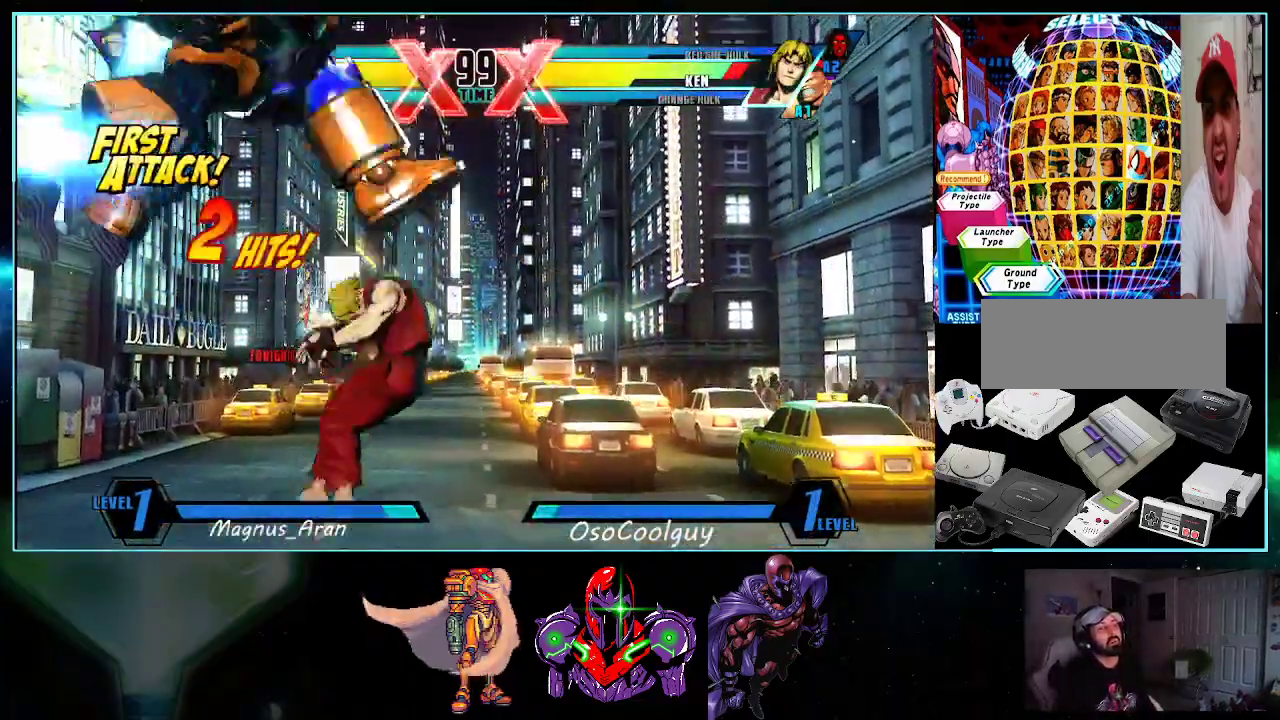
{"buttons": ["A", "DPAD_LEFT"], "events": [[17, "DPAD_LEFT", "down"], [50, "DPAD_DOWN", "up"], [117, "DPAD_LEFT", "up"], [133, "A", "down"], [200, "A", "up"], [267, "DPAD_RIGHT", "down"], [300, "Y", "down"], [333, "Y", "up"], [367, "DPAD_DOWN", "down"], [367, "DPAD_RIGHT", "up"], [400, "DPAD_LEFT", "down"], [450, "DPAD_DOWN", "up"], [483, "A", "down"]]}
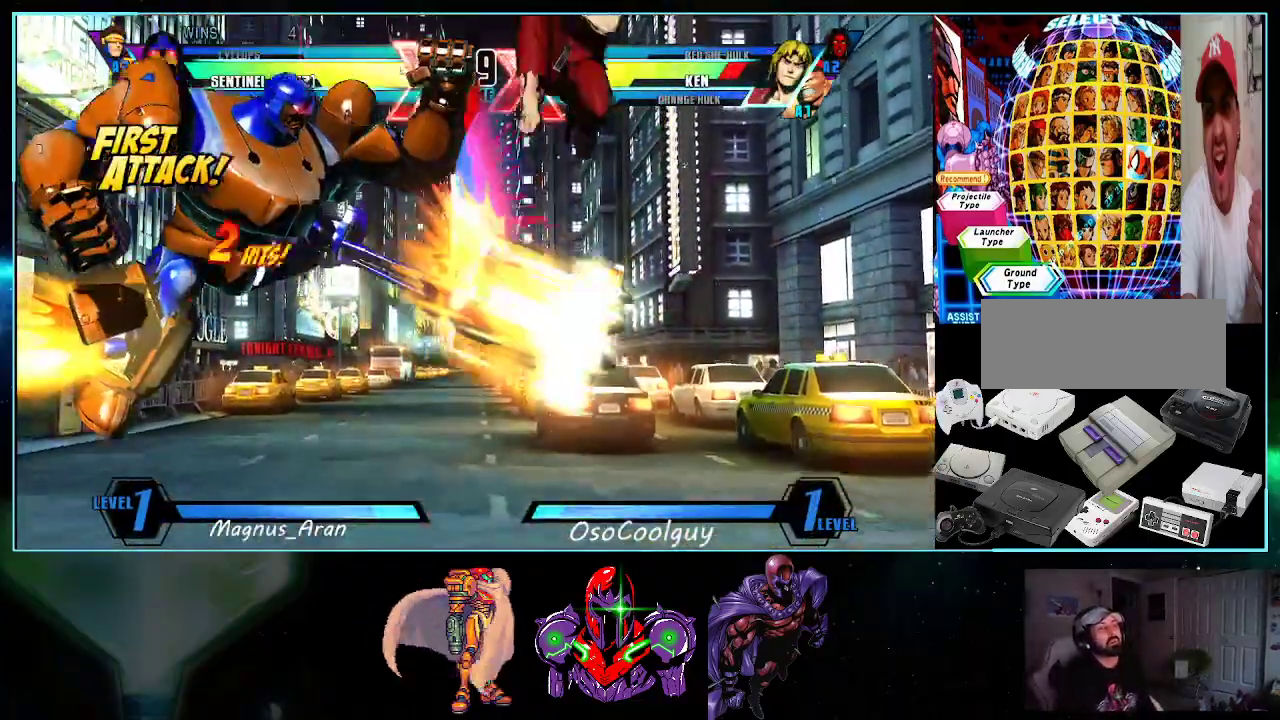
{"buttons": ["DPAD_DOWN", "DPAD_RIGHT"], "events": [[50, "A", "up"], [117, "DPAD_LEFT", "up"], [150, "B", "down"], [167, "B", "up"], [167, "DPAD_LEFT", "down"], [233, "DPAD_LEFT", "up"], [267, "DPAD_RIGHT", "down"], [483, "DPAD_DOWN", "down"]]}
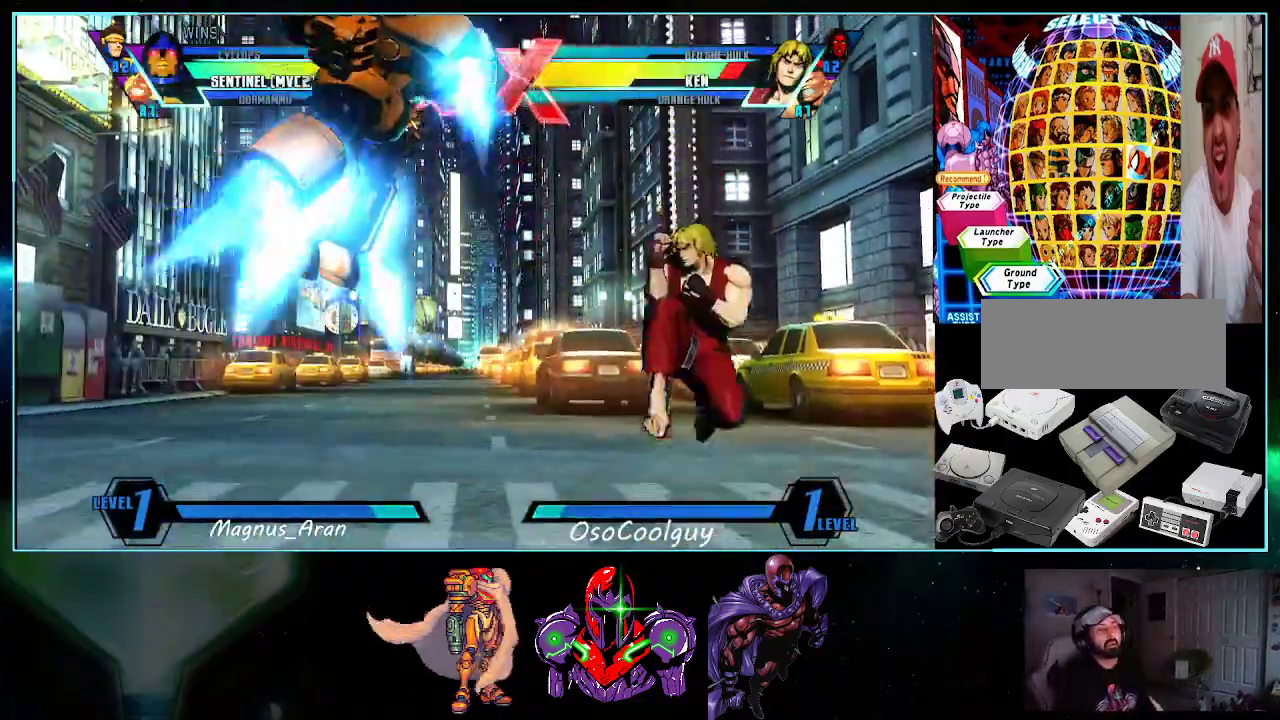
{"buttons": ["DPAD_LEFT"], "events": [[17, "DPAD_RIGHT", "up"], [83, "DPAD_LEFT", "down"], [117, "DPAD_DOWN", "up"], [133, "A", "down"], [167, "A", "up"], [267, "B", "down"], [333, "B", "up"]]}